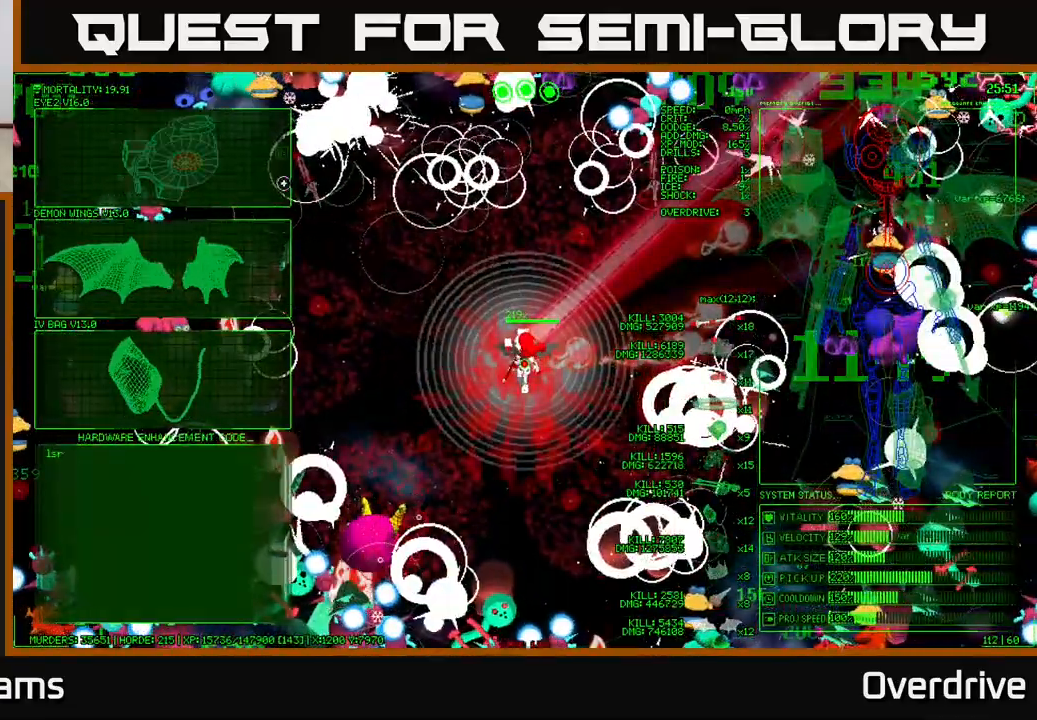
Gameplay with a controller (Xbox layout); each line is a JSON object with the inputs held at the frame after it. "events" lists button and stick changes between this image and that frame as [ms after this image, input, new state], when the widget could be followed in between.
{"buttons": [], "left_stick": "right", "right_stick": "center", "events": [[167, "A", "down"], [200, "left_stick", "center"], [250, "A", "up"], [450, "left_stick", "right"]]}
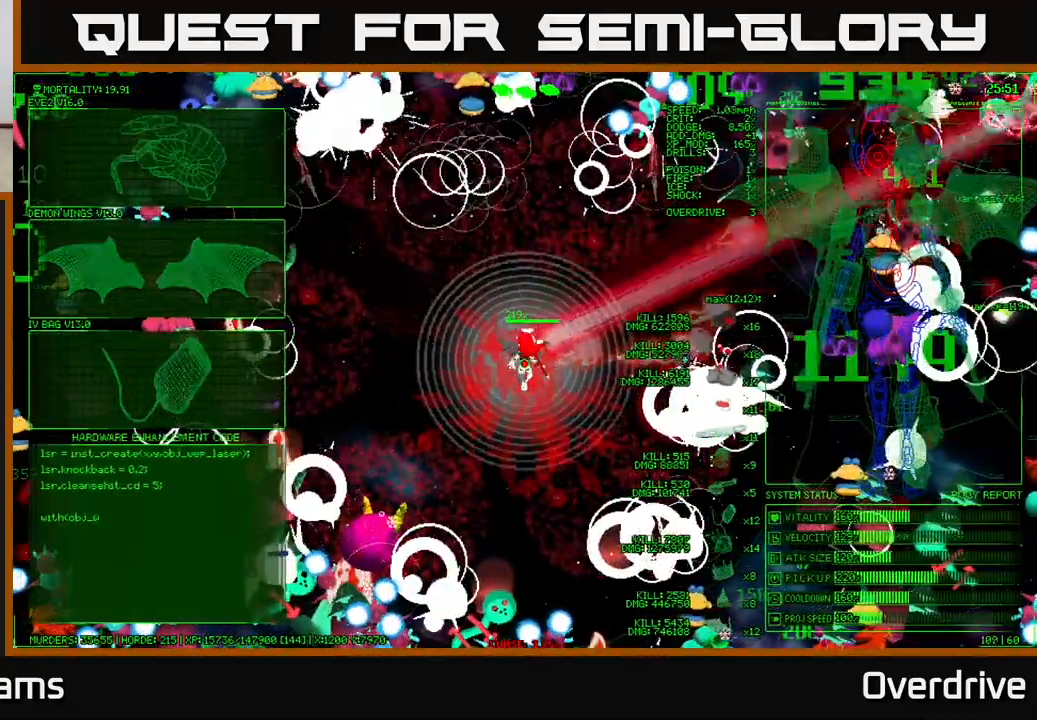
{"buttons": [], "left_stick": "down", "right_stick": "down", "events": [[67, "right_stick", "right"], [117, "right_stick", "down-right"], [150, "left_stick", "down-right"], [350, "right_stick", "down"], [383, "left_stick", "down"]]}
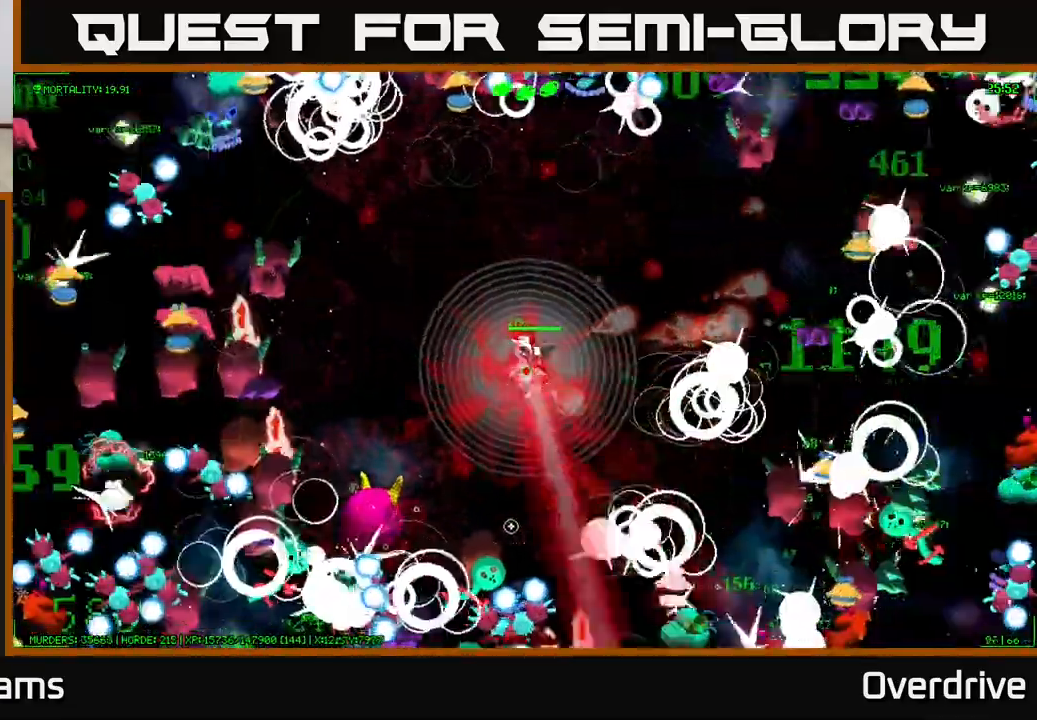
{"buttons": [], "left_stick": "up", "right_stick": "down-left", "events": [[17, "left_stick", "down-left"], [17, "right_stick", "down-left"], [300, "left_stick", "up-left"], [433, "left_stick", "up"]]}
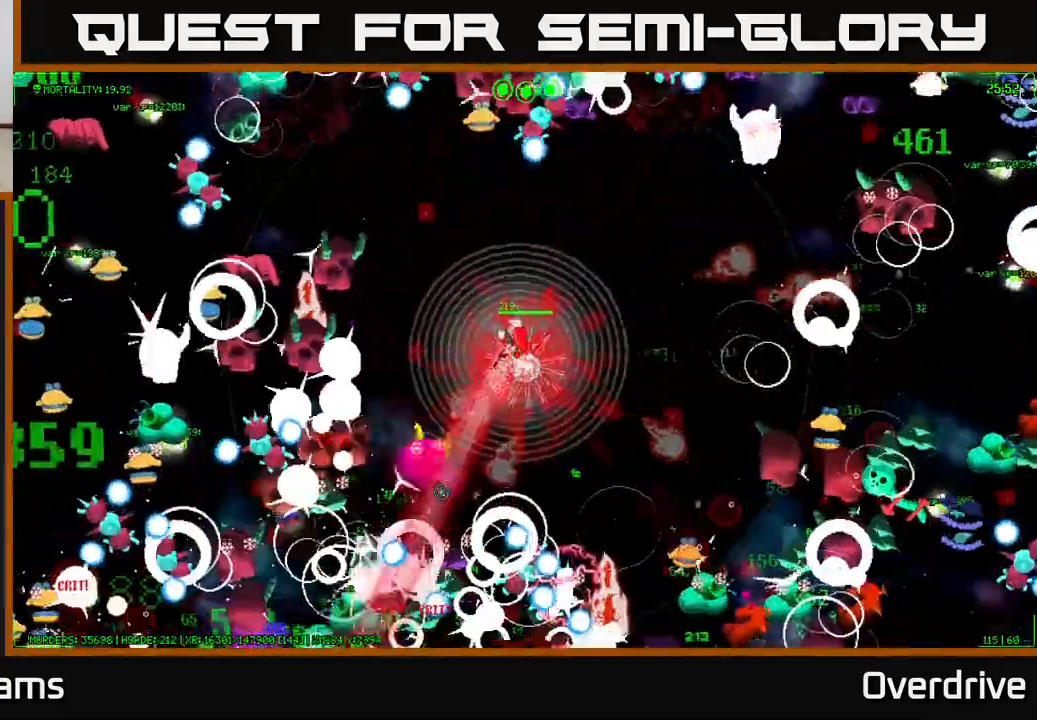
{"buttons": [], "left_stick": "center", "right_stick": "down-left", "events": [[33, "left_stick", "up-right"], [267, "left_stick", "center"]]}
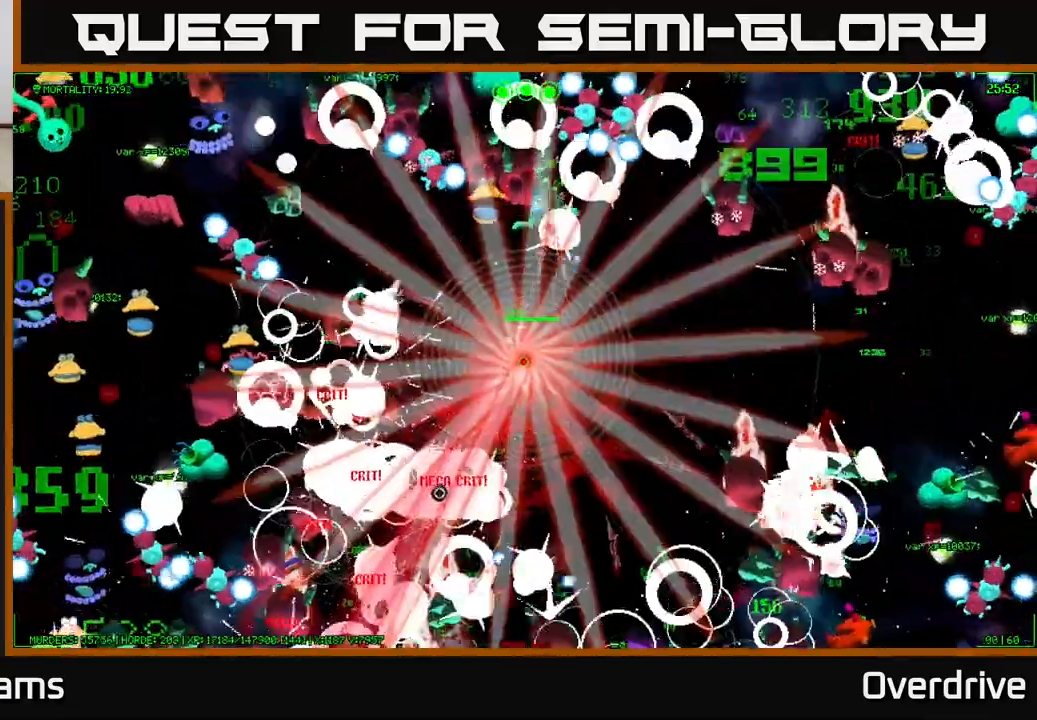
{"buttons": [], "left_stick": "up", "right_stick": "up-right", "events": [[33, "left_stick", "down"], [67, "right_stick", "up"], [267, "left_stick", "down-right"], [367, "left_stick", "center"], [433, "right_stick", "up-right"], [467, "left_stick", "up"]]}
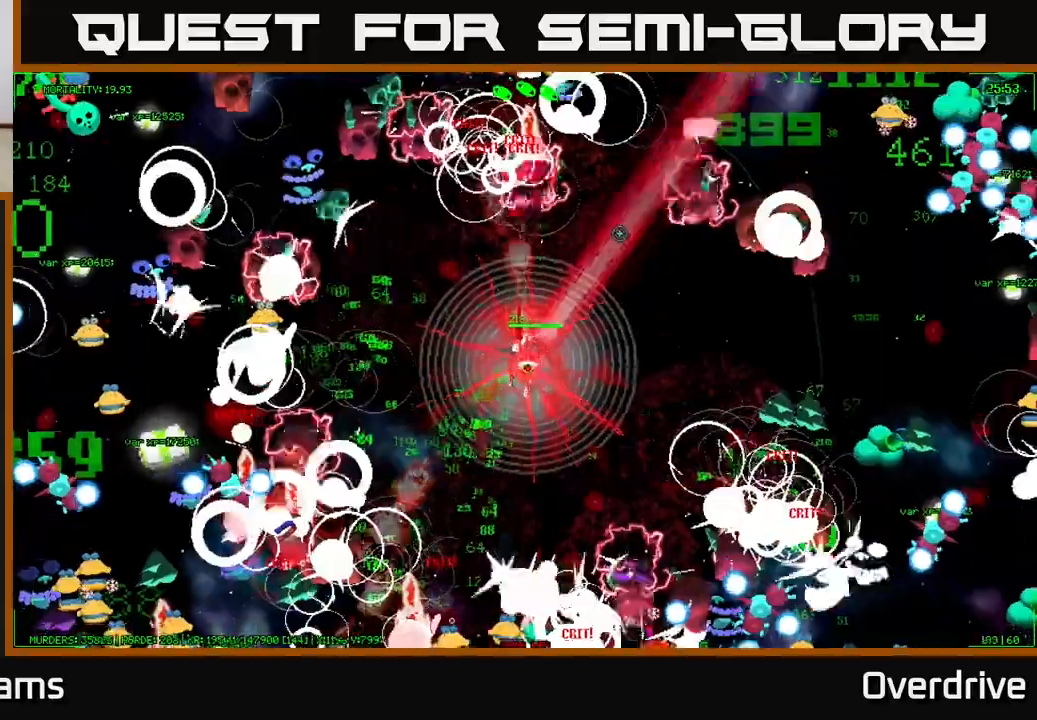
{"buttons": [], "left_stick": "up-right", "right_stick": "up-left", "events": [[133, "left_stick", "right"], [233, "left_stick", "down-right"], [233, "right_stick", "up-left"], [333, "left_stick", "right"], [433, "left_stick", "up-right"]]}
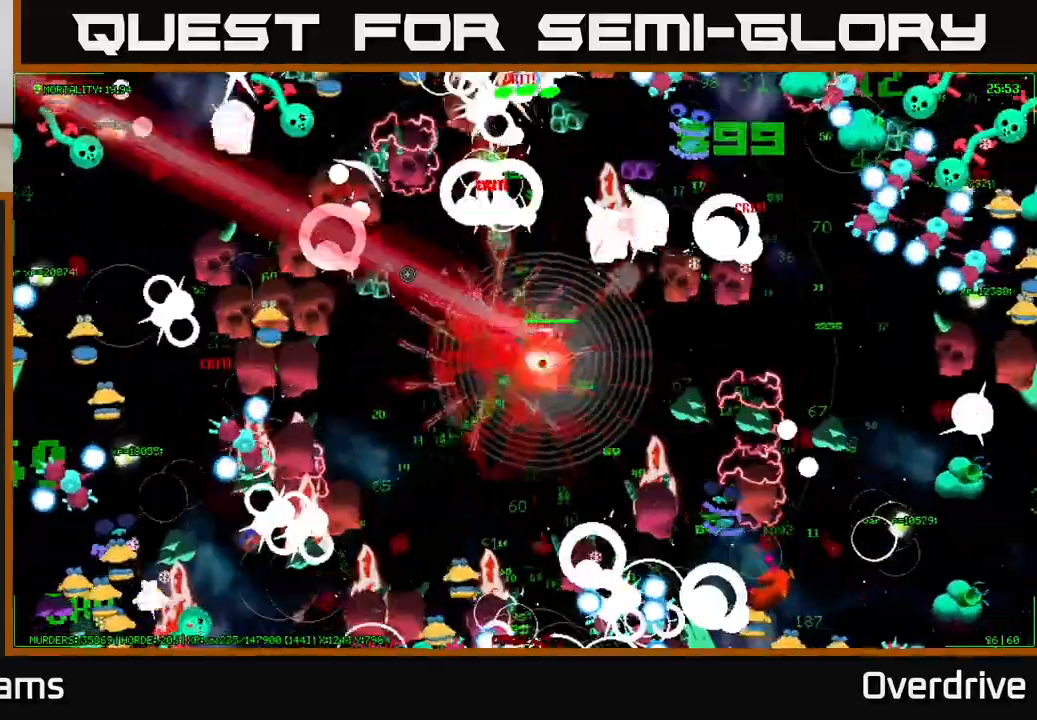
{"buttons": [], "left_stick": "center", "right_stick": "up-right", "events": [[117, "left_stick", "up-left"], [167, "left_stick", "left"], [167, "right_stick", "up"], [417, "left_stick", "center"], [483, "right_stick", "up-right"]]}
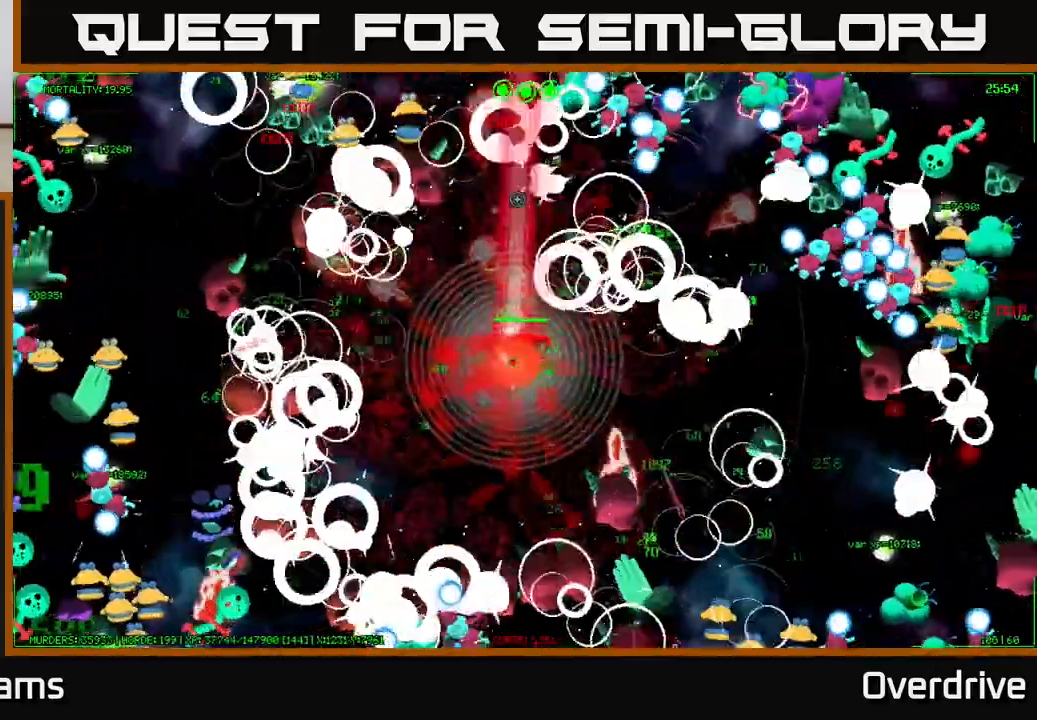
{"buttons": [], "left_stick": "right", "right_stick": "down", "events": [[100, "left_stick", "up"], [167, "left_stick", "up-right"], [167, "right_stick", "right"], [267, "left_stick", "right"], [333, "right_stick", "down-right"], [467, "right_stick", "down"]]}
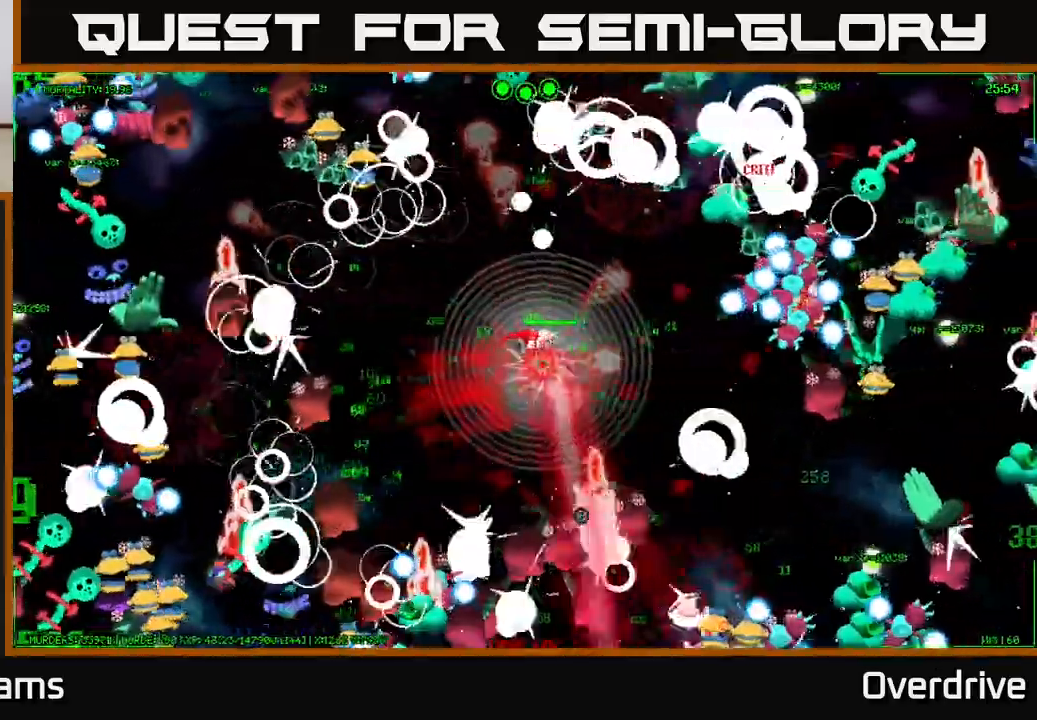
{"buttons": [], "left_stick": "left", "right_stick": "down-left", "events": [[83, "left_stick", "down-right"], [233, "right_stick", "down-left"], [267, "left_stick", "down-left"], [383, "left_stick", "left"]]}
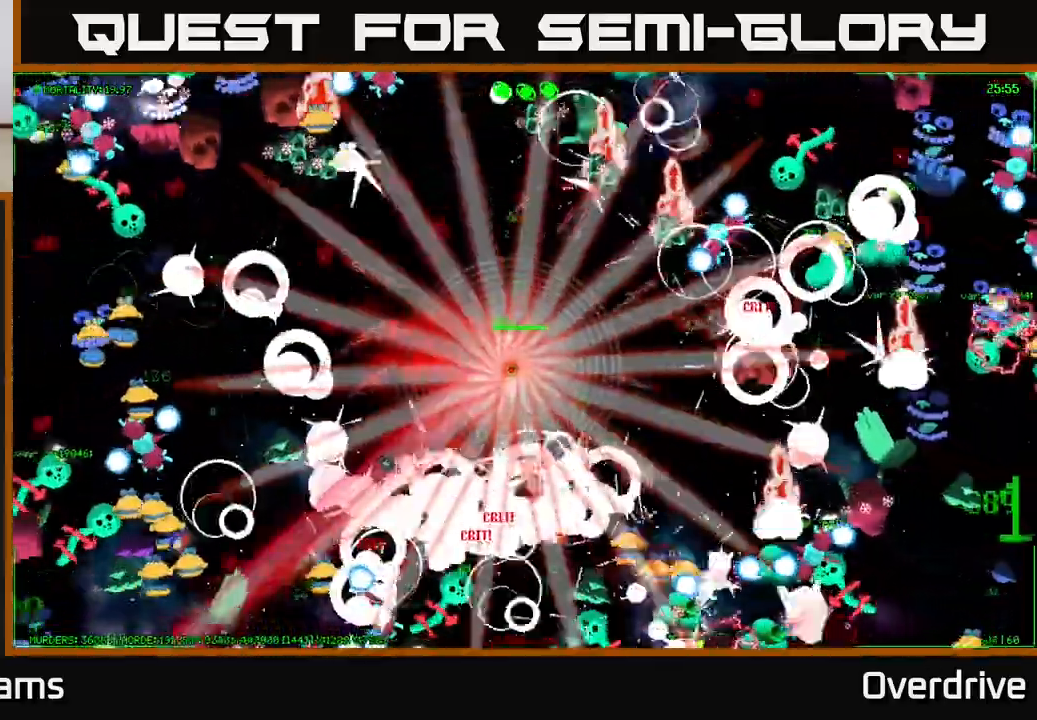
{"buttons": [], "left_stick": "down-left", "right_stick": "up-left", "events": [[33, "left_stick", "up-left"], [267, "right_stick", "left"], [300, "left_stick", "left"], [367, "right_stick", "up-left"], [433, "left_stick", "down-left"]]}
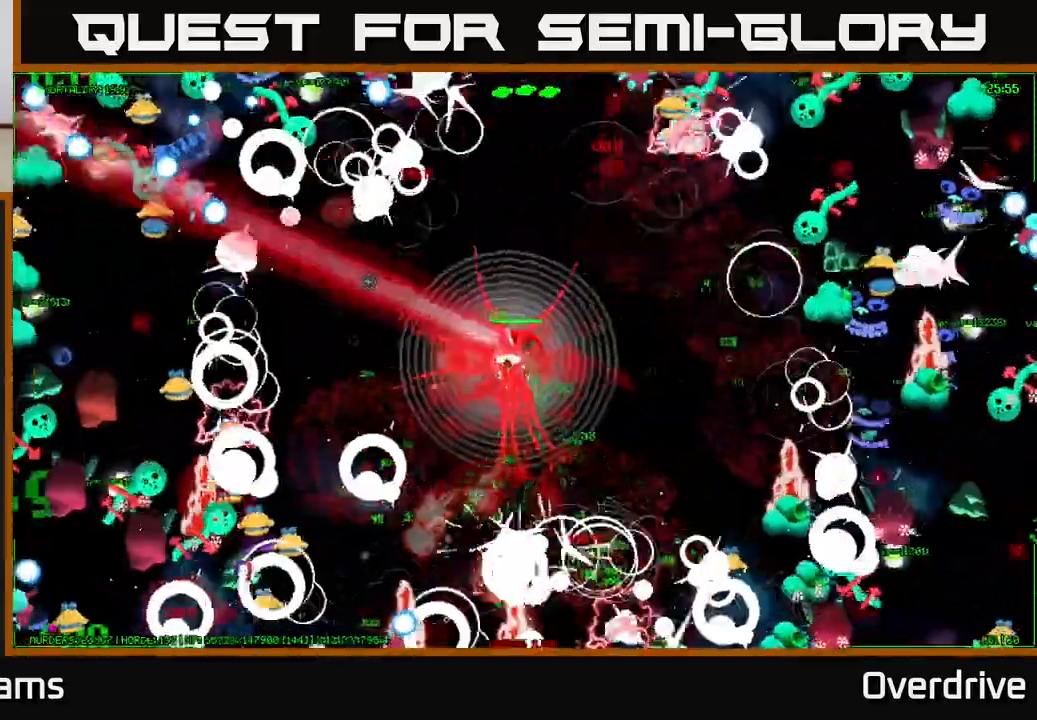
{"buttons": [], "left_stick": "up-left", "right_stick": "right", "events": [[117, "right_stick", "up"], [283, "left_stick", "left"], [317, "right_stick", "up-right"], [467, "left_stick", "up-left"], [483, "right_stick", "right"]]}
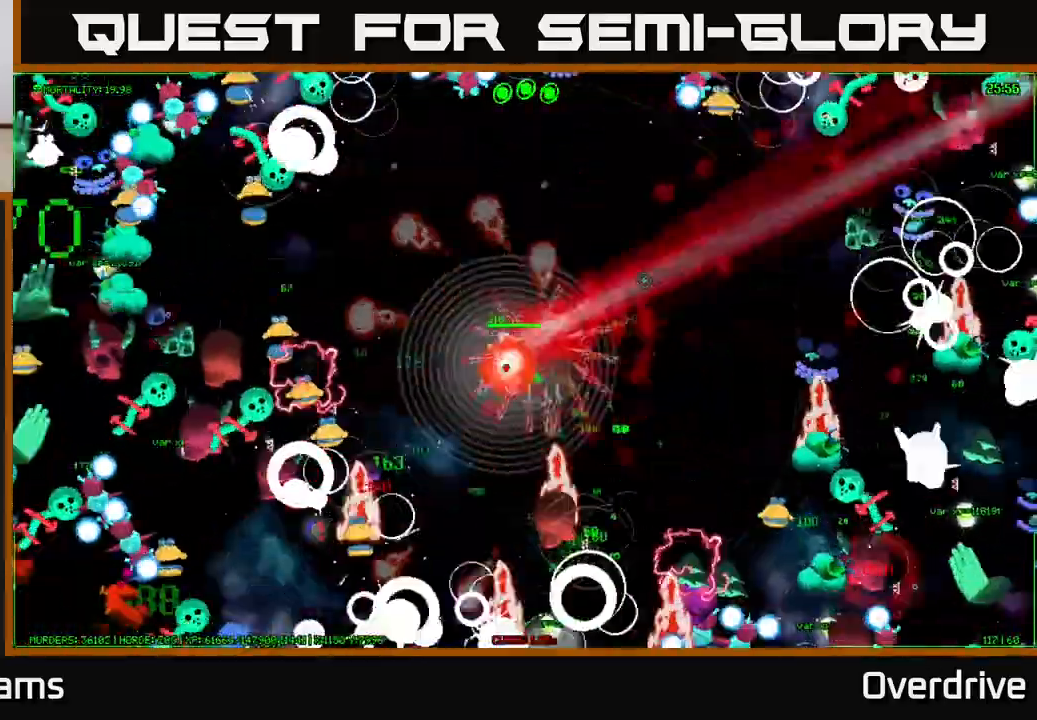
{"buttons": [], "left_stick": "right", "right_stick": "left", "events": [[33, "left_stick", "up"], [83, "right_stick", "down-right"], [167, "left_stick", "up-right"], [267, "right_stick", "down-left"], [333, "left_stick", "right"], [383, "right_stick", "left"]]}
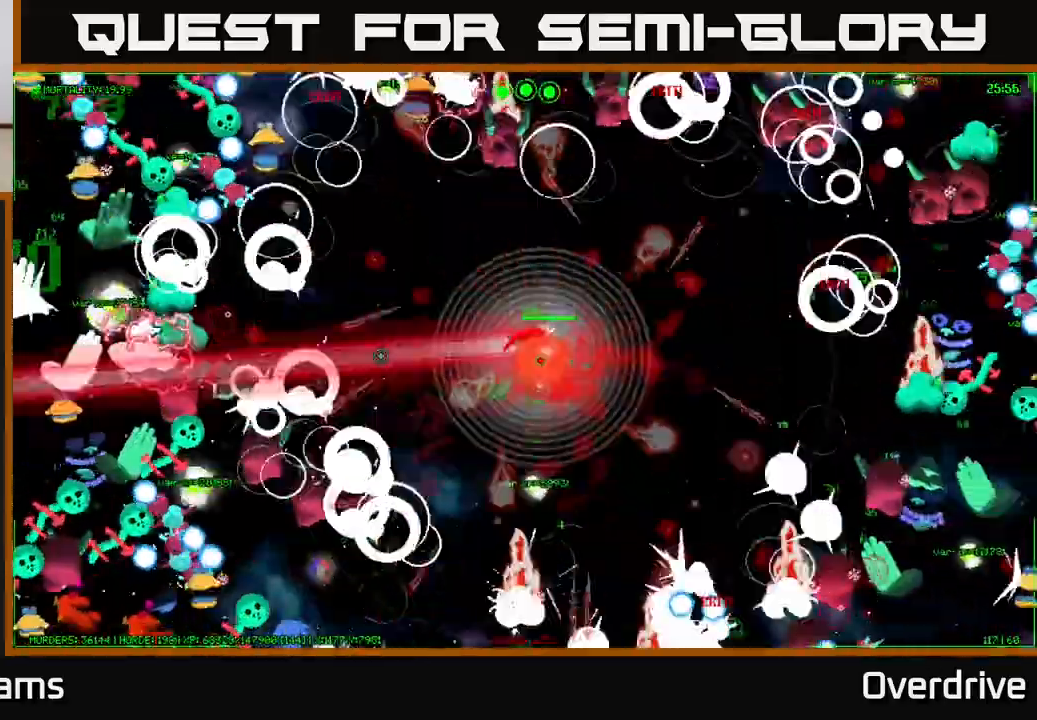
{"buttons": [], "left_stick": "down-left", "right_stick": "left", "events": [[33, "right_stick", "up-left"], [100, "left_stick", "center"], [433, "left_stick", "down-left"], [433, "right_stick", "left"]]}
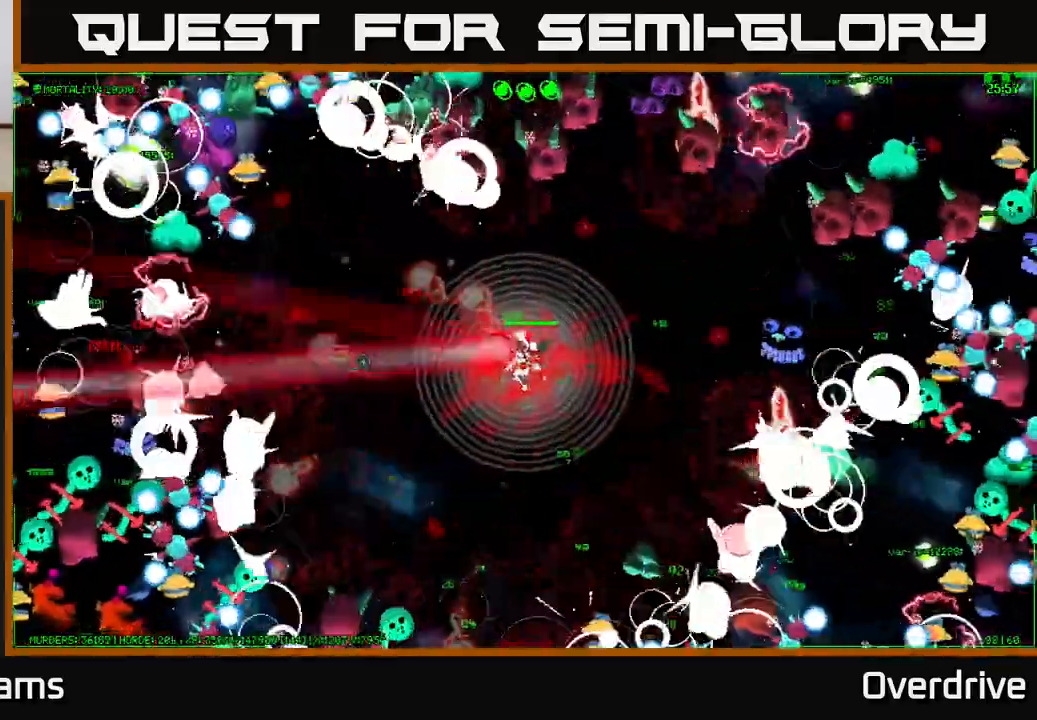
{"buttons": [], "left_stick": "down-right", "right_stick": "down-right", "events": [[83, "right_stick", "down-left"], [133, "left_stick", "up-left"], [200, "right_stick", "down"], [250, "left_stick", "up"], [400, "right_stick", "down-right"], [467, "left_stick", "down-right"]]}
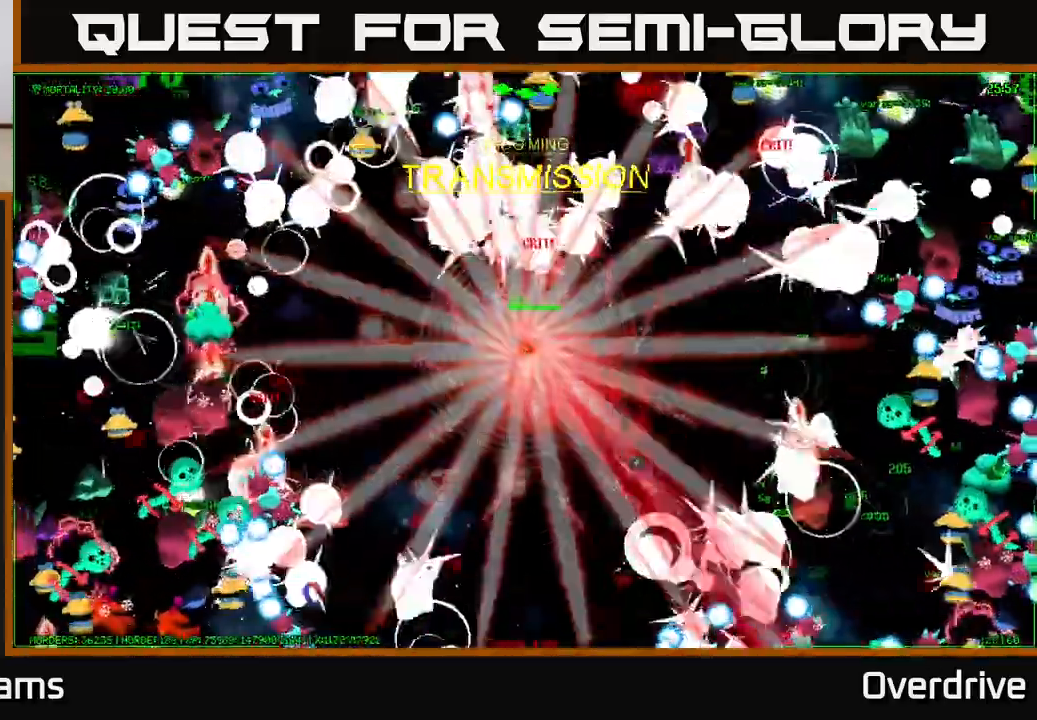
{"buttons": [], "left_stick": "center", "right_stick": "left", "events": [[83, "left_stick", "down"], [100, "right_stick", "up-right"], [217, "right_stick", "up"], [333, "right_stick", "up-left"], [483, "left_stick", "center"], [500, "right_stick", "left"]]}
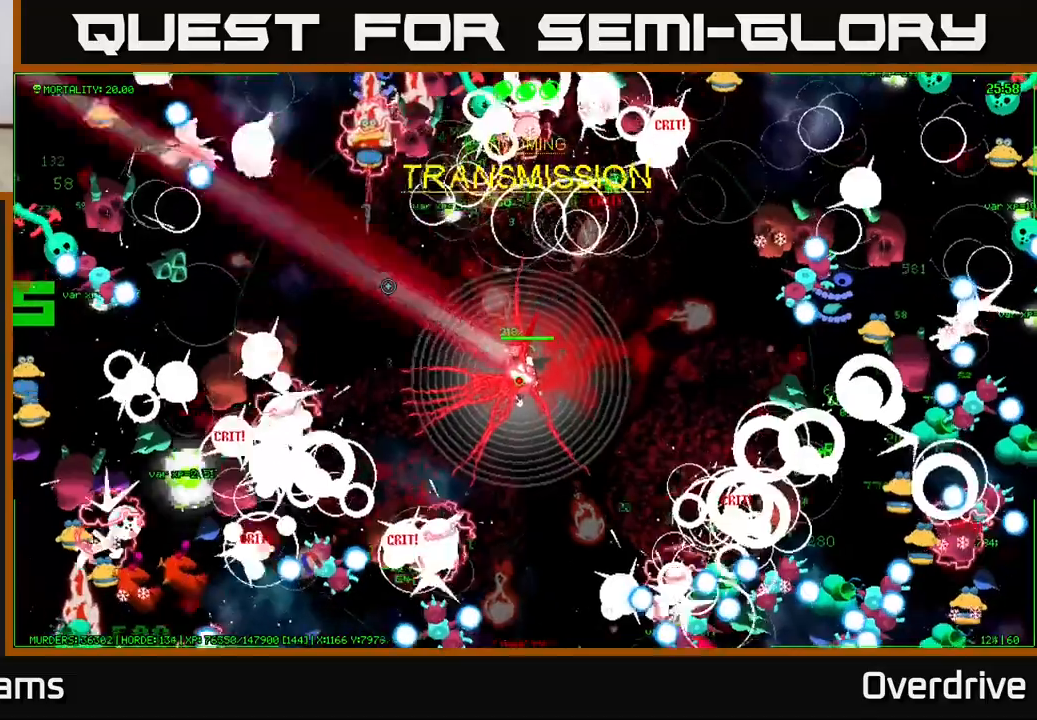
{"buttons": [], "left_stick": "center", "right_stick": "up", "events": [[300, "right_stick", "up-left"], [483, "right_stick", "up"]]}
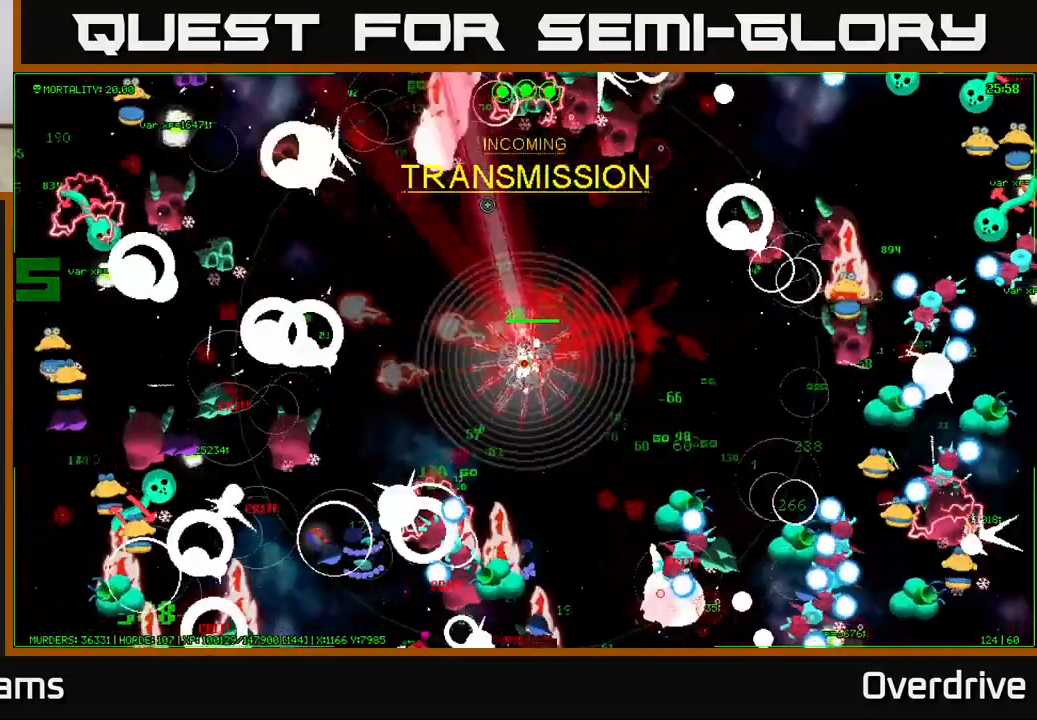
{"buttons": [], "left_stick": "center", "right_stick": "down-right", "events": [[83, "right_stick", "up-right"], [283, "right_stick", "down-right"]]}
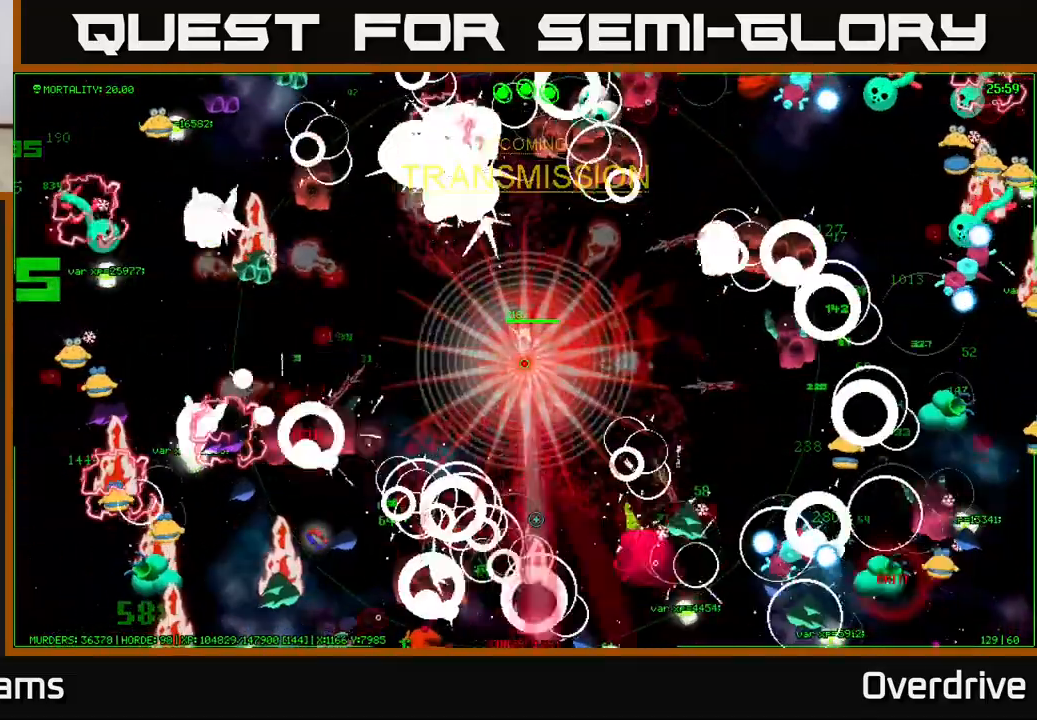
{"buttons": [], "left_stick": "center", "right_stick": "center", "events": [[50, "right_stick", "down-left"], [250, "right_stick", "center"]]}
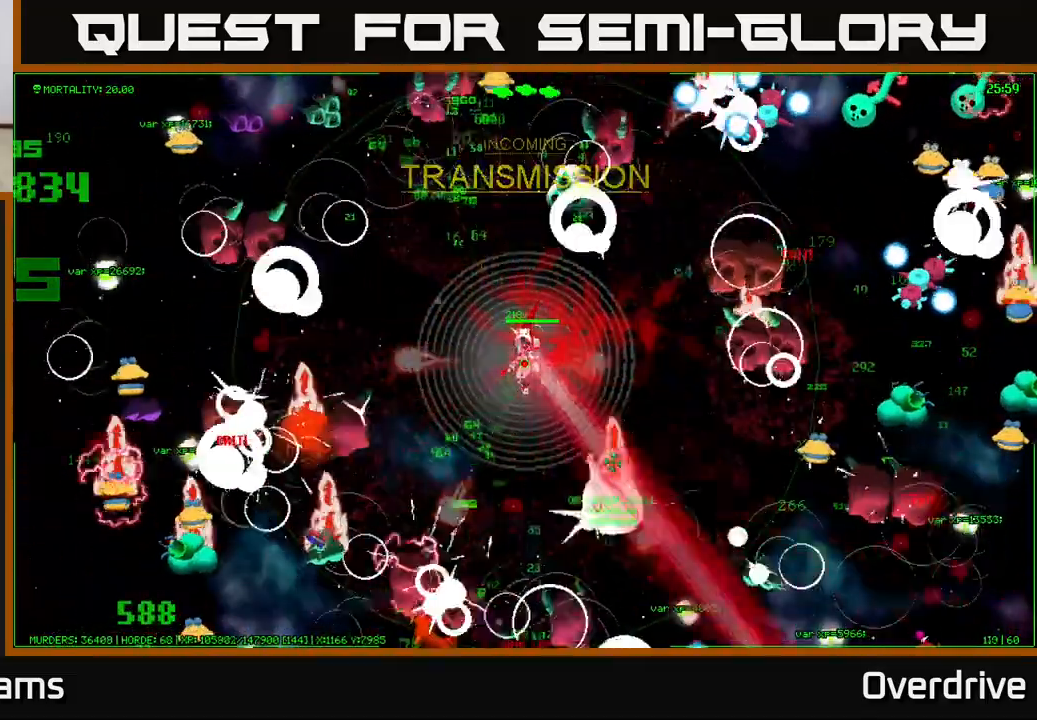
{"buttons": [], "left_stick": "center", "right_stick": "center", "events": []}
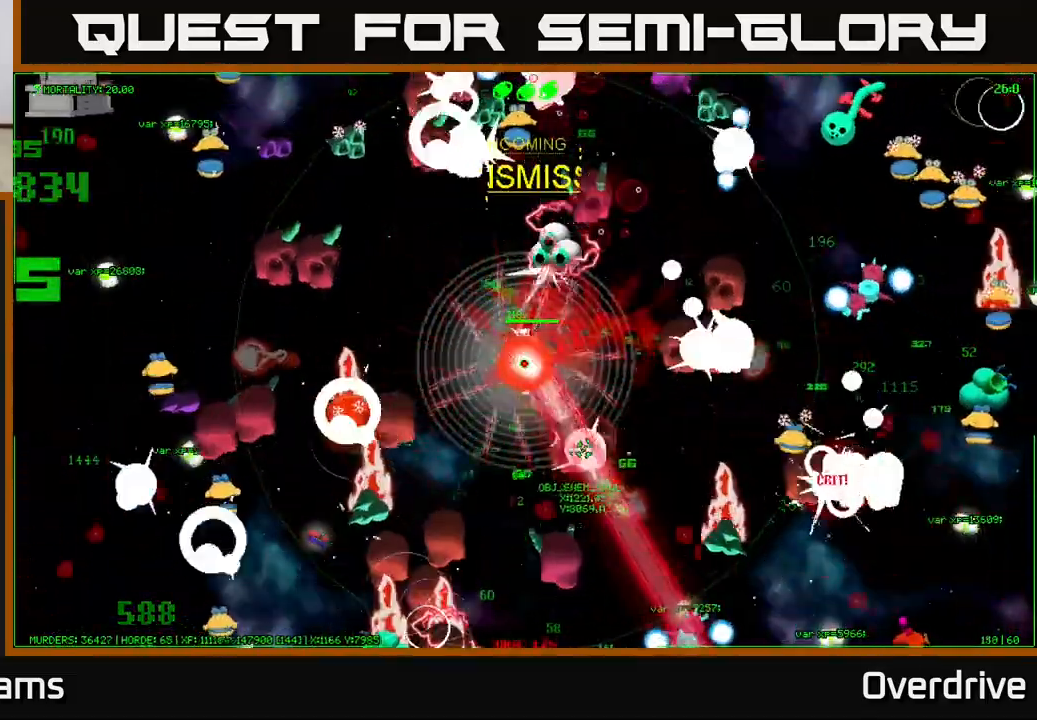
{"buttons": [], "left_stick": "center", "right_stick": "center", "events": []}
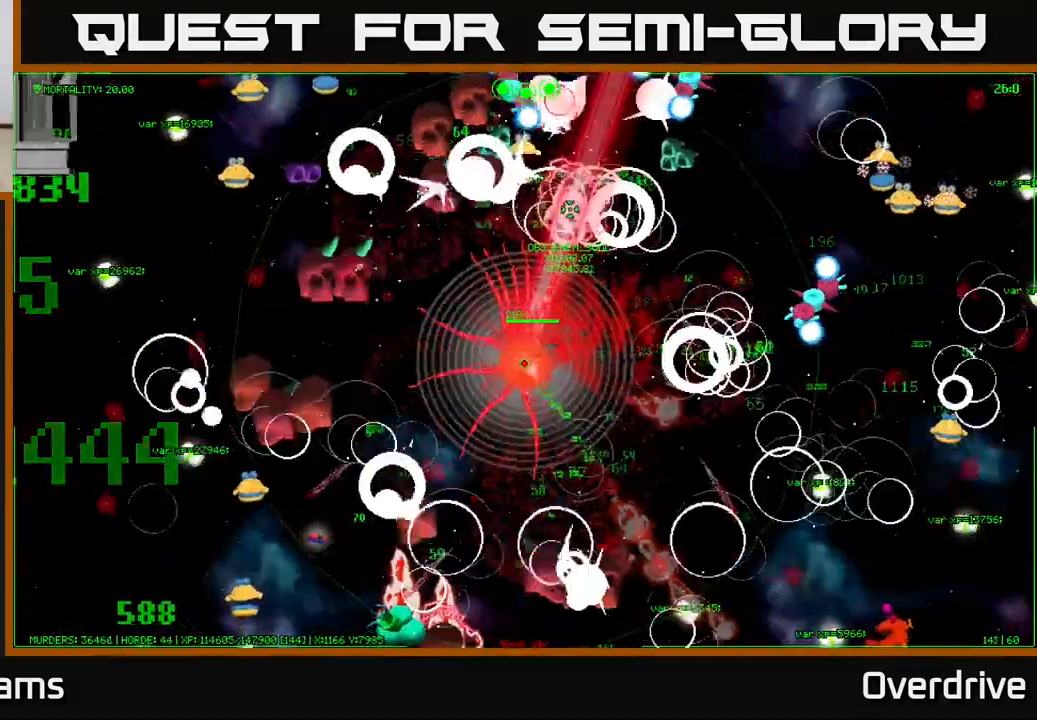
{"buttons": [], "left_stick": "center", "right_stick": "center", "events": []}
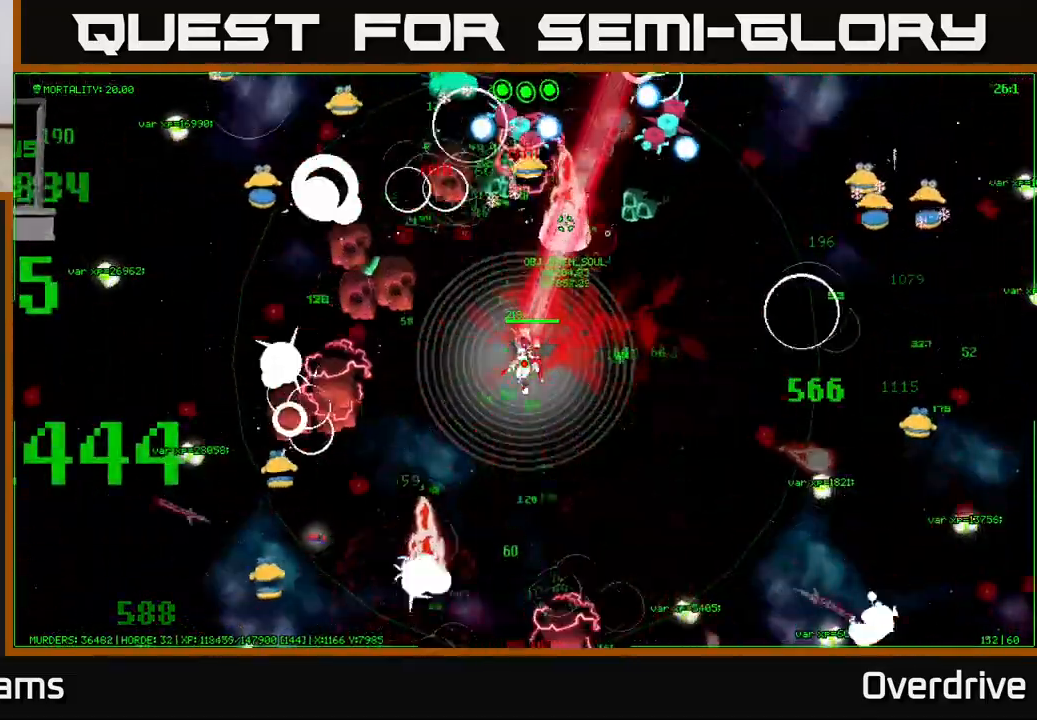
{"buttons": [], "left_stick": "center", "right_stick": "center", "events": []}
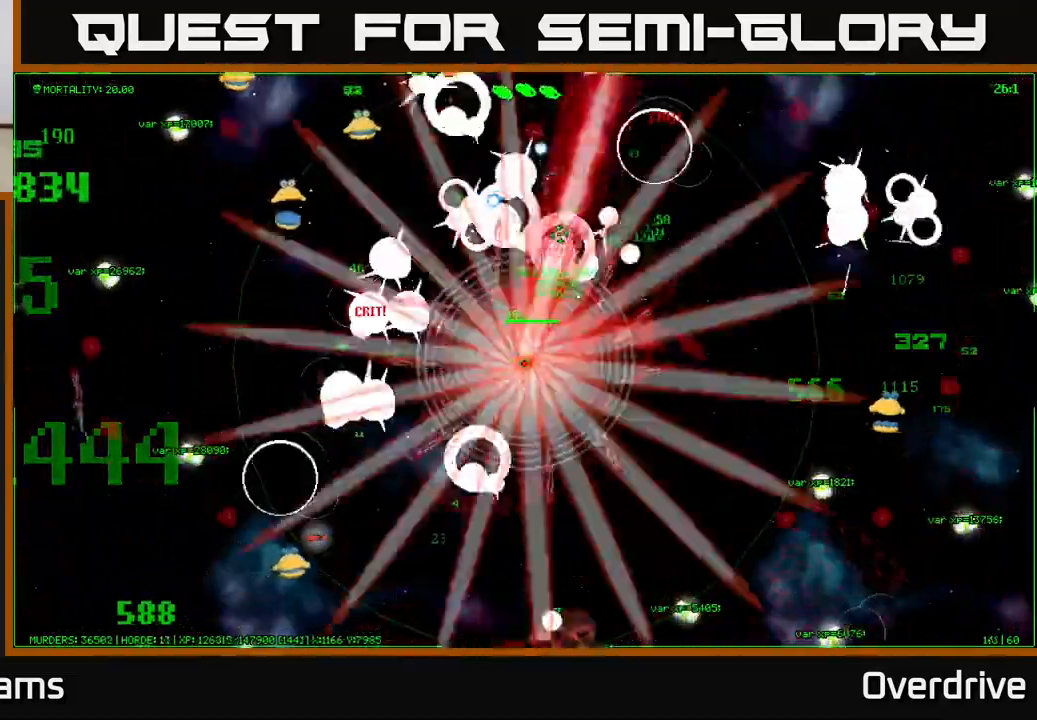
{"buttons": [], "left_stick": "down", "right_stick": "center", "events": [[483, "left_stick", "down"]]}
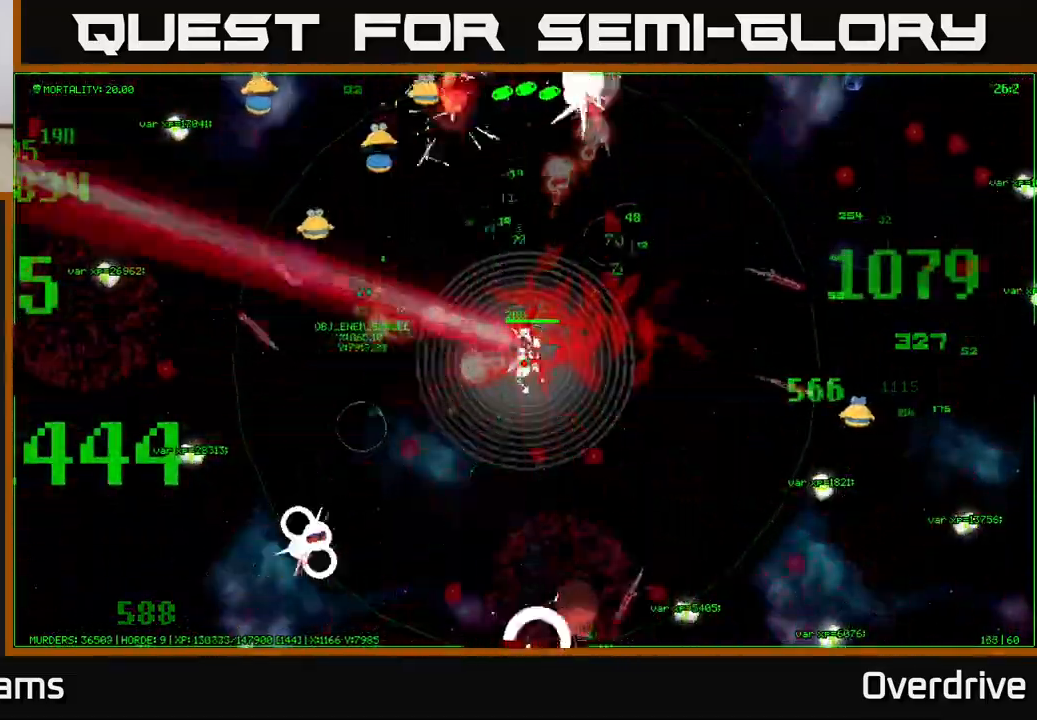
{"buttons": [], "left_stick": "right", "right_stick": "center", "events": [[500, "left_stick", "right"]]}
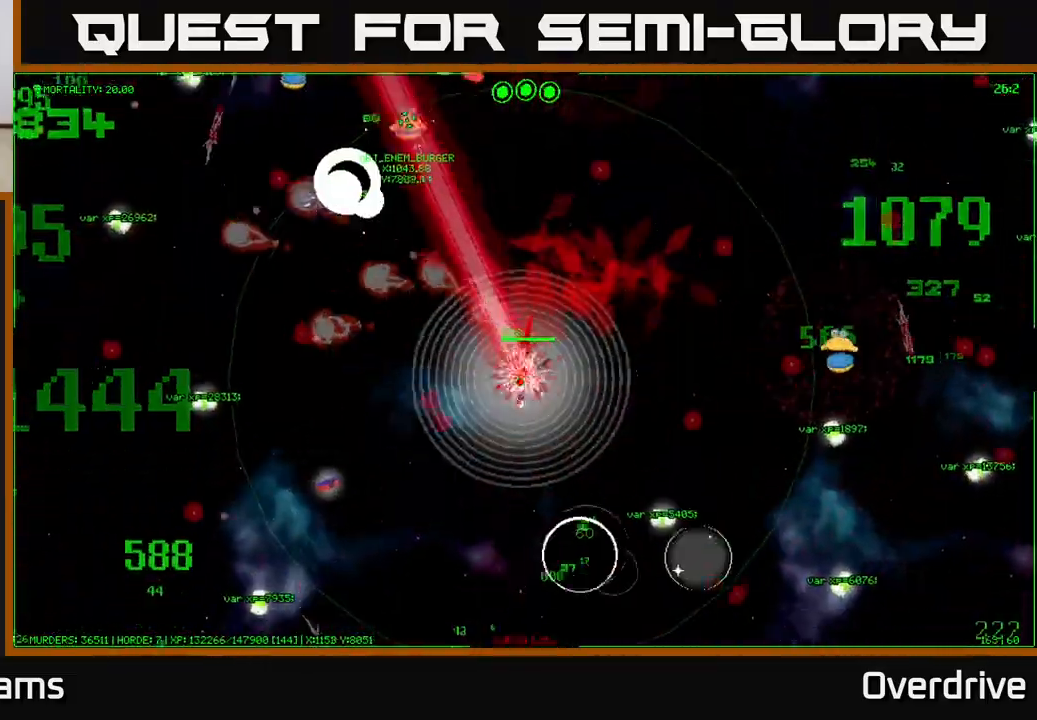
{"buttons": [], "left_stick": "up-right", "right_stick": "center", "events": [[250, "left_stick", "up-right"]]}
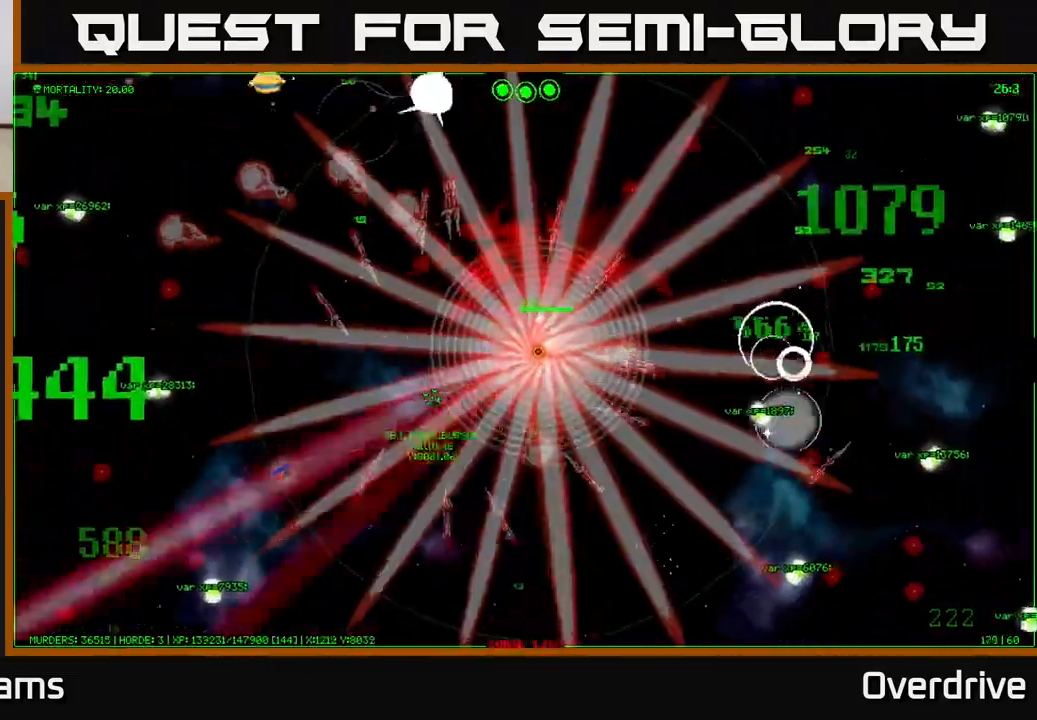
{"buttons": [], "left_stick": "center", "right_stick": "center", "events": [[83, "left_stick", "center"]]}
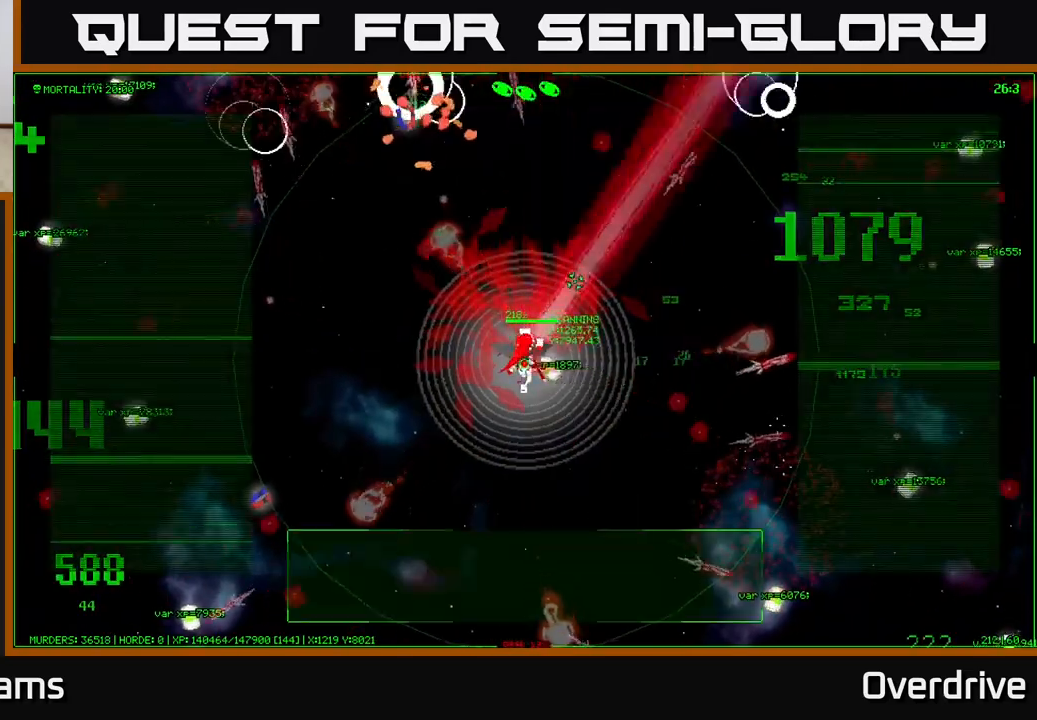
{"buttons": [], "left_stick": "down-left", "right_stick": "center", "events": [[100, "left_stick", "down-left"]]}
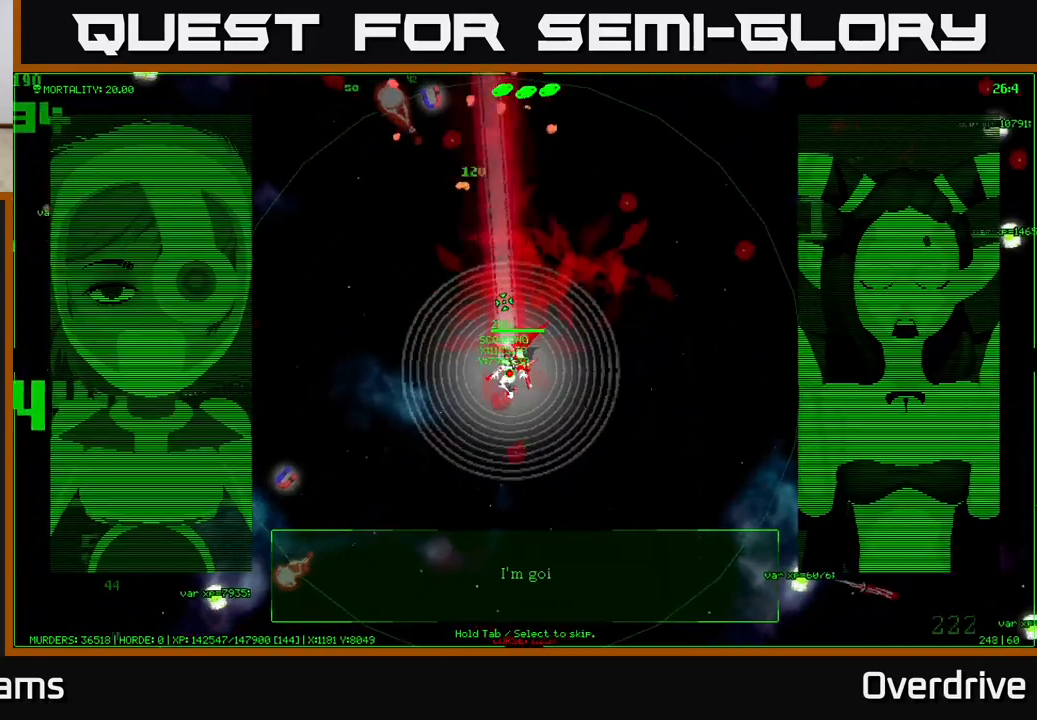
{"buttons": [], "left_stick": "down-left", "right_stick": "center", "events": []}
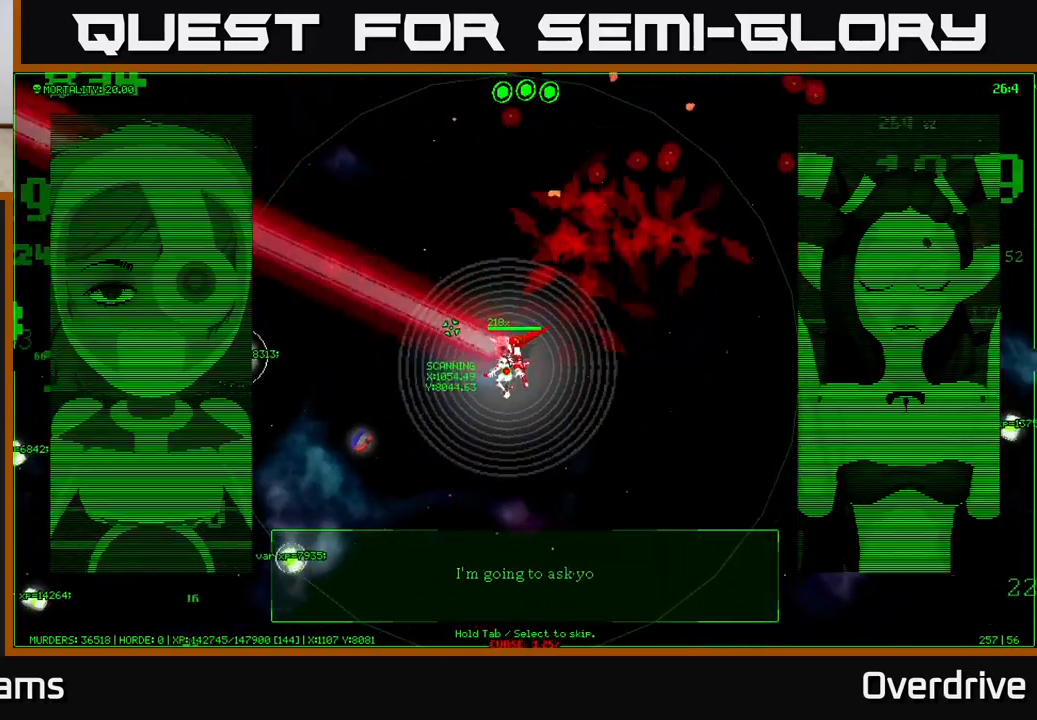
{"buttons": [], "left_stick": "center", "right_stick": "center", "events": [[483, "left_stick", "center"]]}
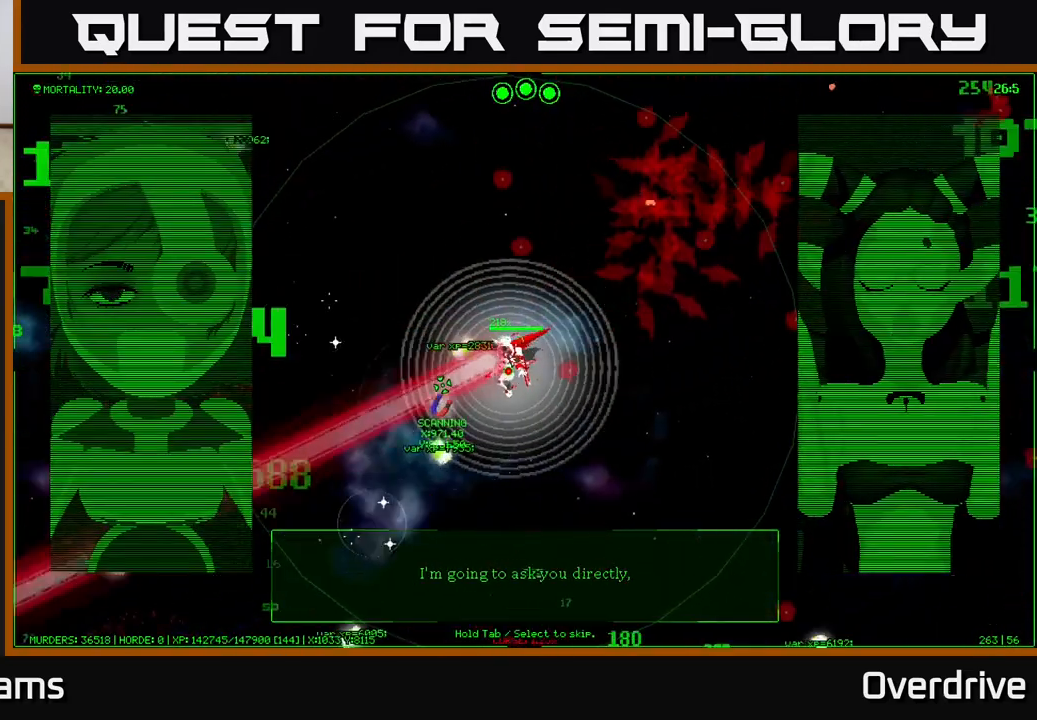
{"buttons": [], "left_stick": "center", "right_stick": "center", "events": [[250, "left_stick", "down-left"], [483, "left_stick", "center"]]}